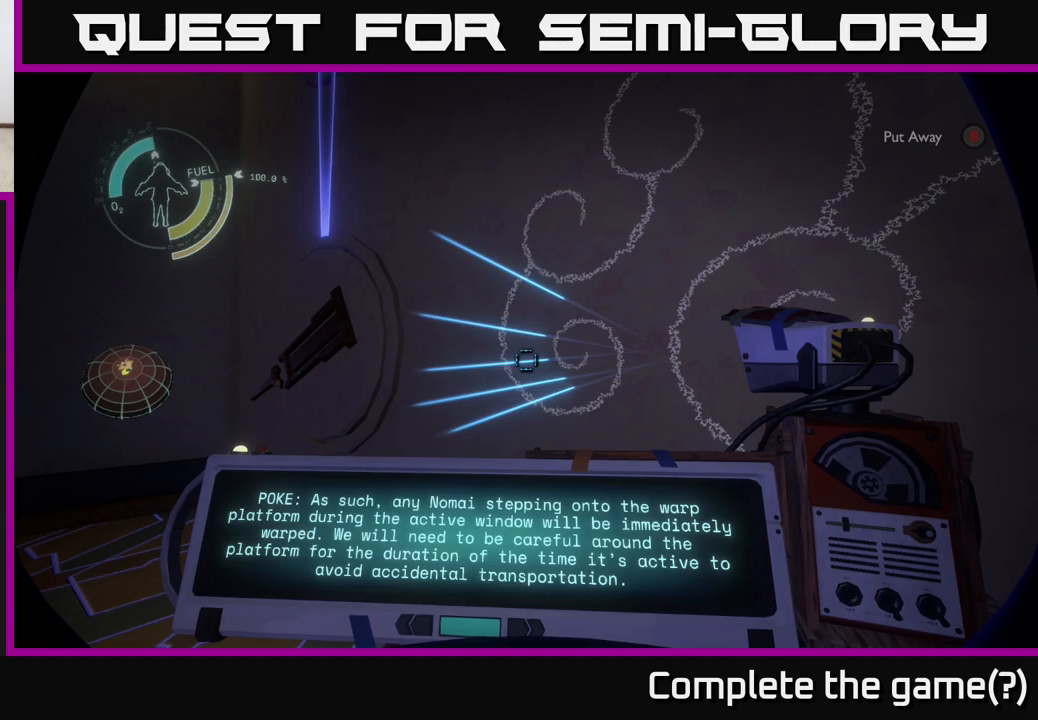
Gameplay with a controller (Xbox layout); each line is a JSON object with the inputs held at the frame after it. "events" lists button and stick changes between this image and that frame as [ms after this image, input, new state], when the widget could be followed in between.
{"buttons": [], "left_stick": "center", "right_stick": "right", "events": [[467, "right_stick", "right"]]}
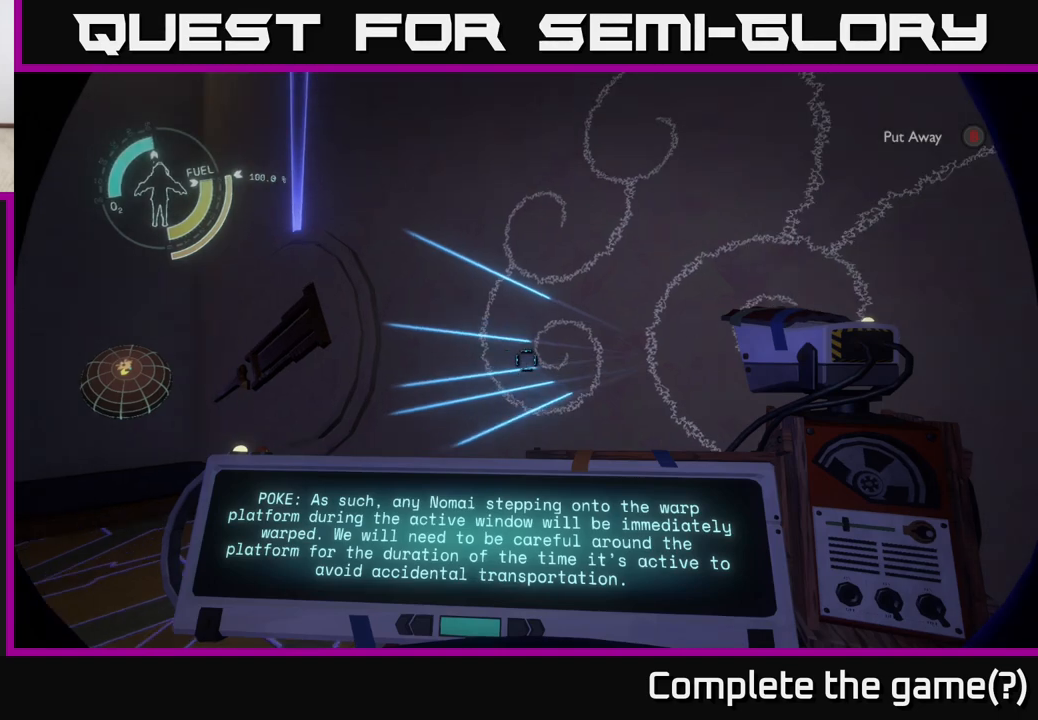
{"buttons": [], "left_stick": "down", "right_stick": "center", "events": [[333, "right_stick", "center"], [383, "left_stick", "down"]]}
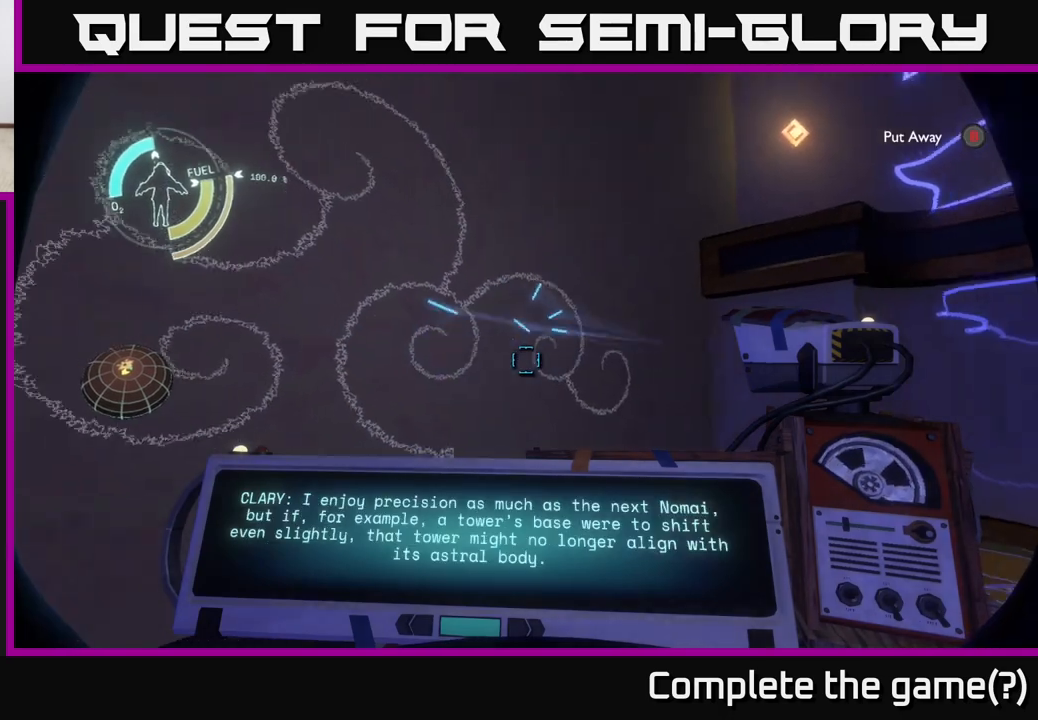
{"buttons": [], "left_stick": "center", "right_stick": "center", "events": [[300, "left_stick", "center"], [300, "right_stick", "left"], [483, "right_stick", "center"]]}
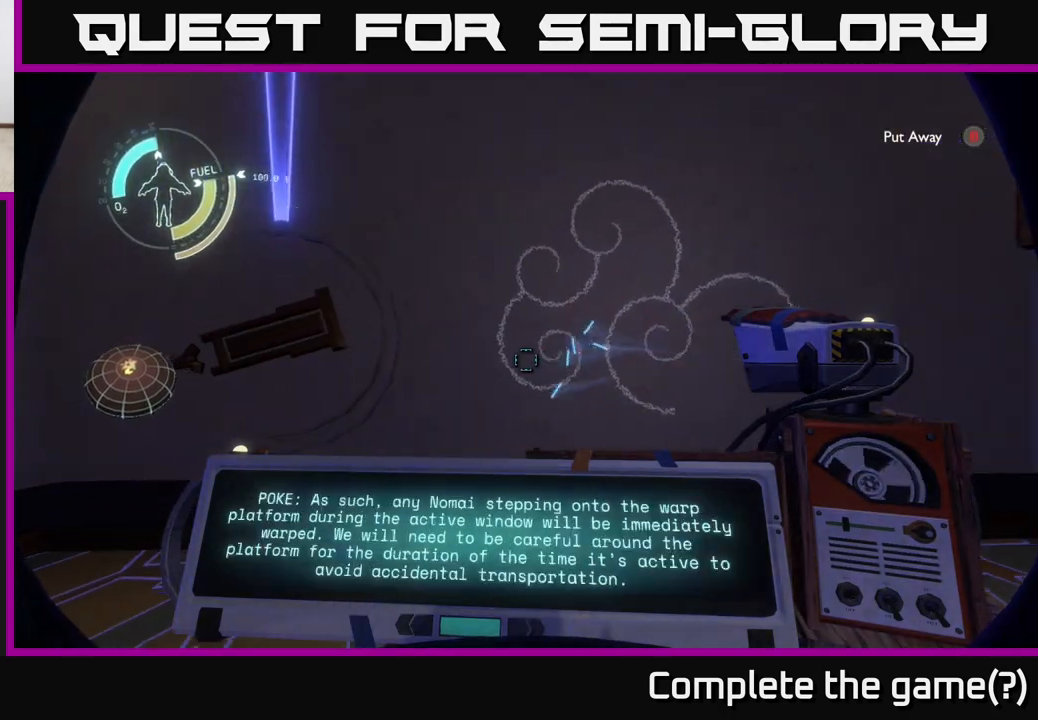
{"buttons": ["R1"], "left_stick": "center", "right_stick": "center", "events": [[17, "left_stick", "up"], [267, "left_stick", "center"], [317, "R1", "down"]]}
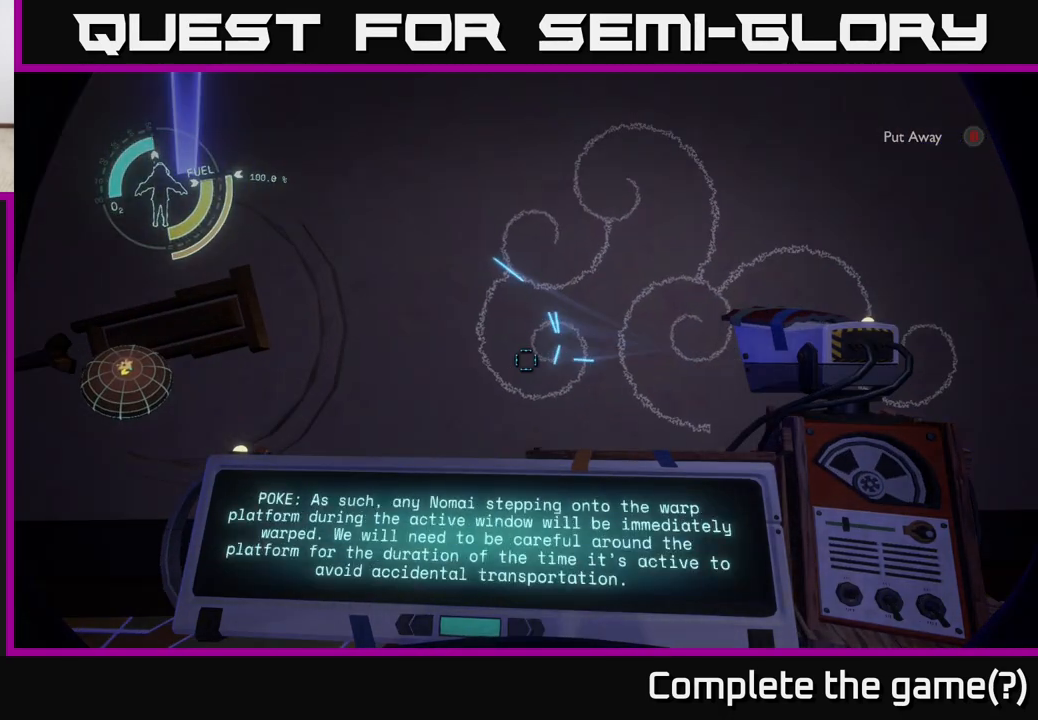
{"buttons": [], "left_stick": "center", "right_stick": "center", "events": [[383, "R1", "up"]]}
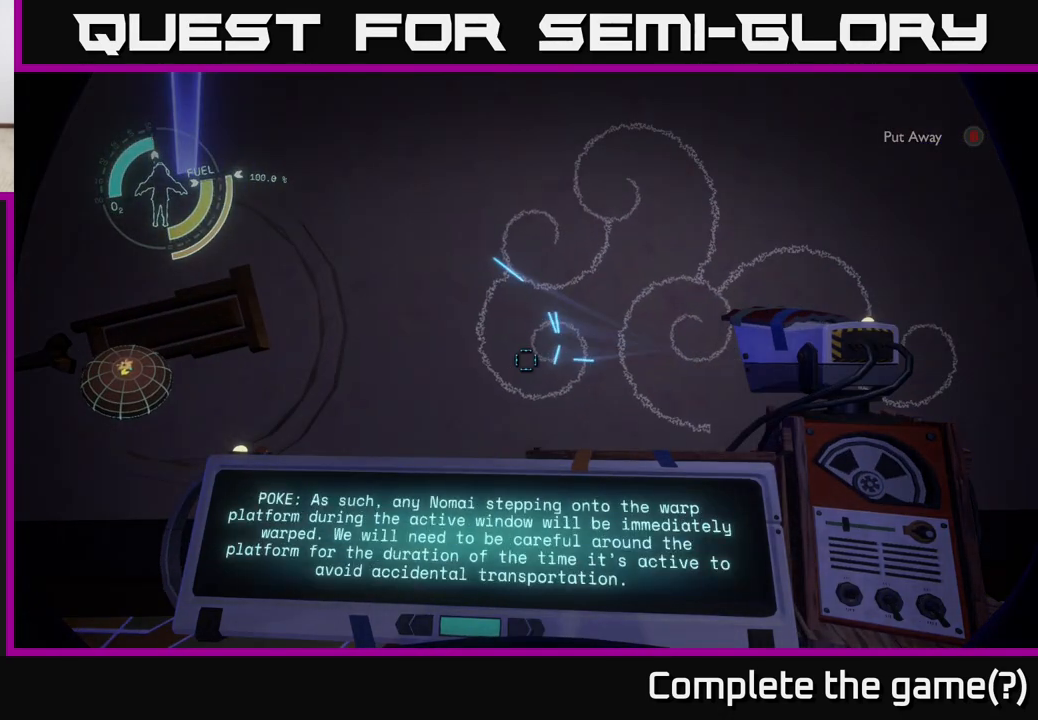
{"buttons": [], "left_stick": "center", "right_stick": "center", "events": [[17, "right_stick", "left"], [133, "left_stick", "down-left"], [267, "left_stick", "left"], [267, "right_stick", "center"], [483, "left_stick", "center"]]}
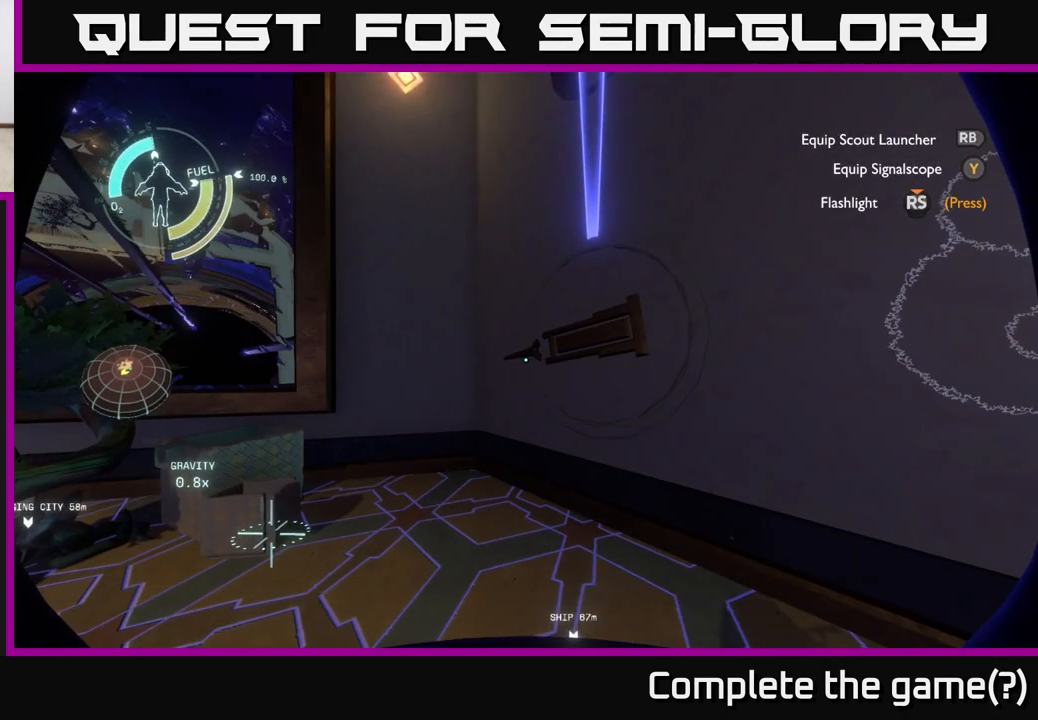
{"buttons": [], "left_stick": "center", "right_stick": "up-right", "events": [[33, "right_stick", "up-right"], [67, "left_stick", "up"], [133, "left_stick", "up-left"], [200, "right_stick", "right"], [450, "right_stick", "up-right"], [500, "left_stick", "center"]]}
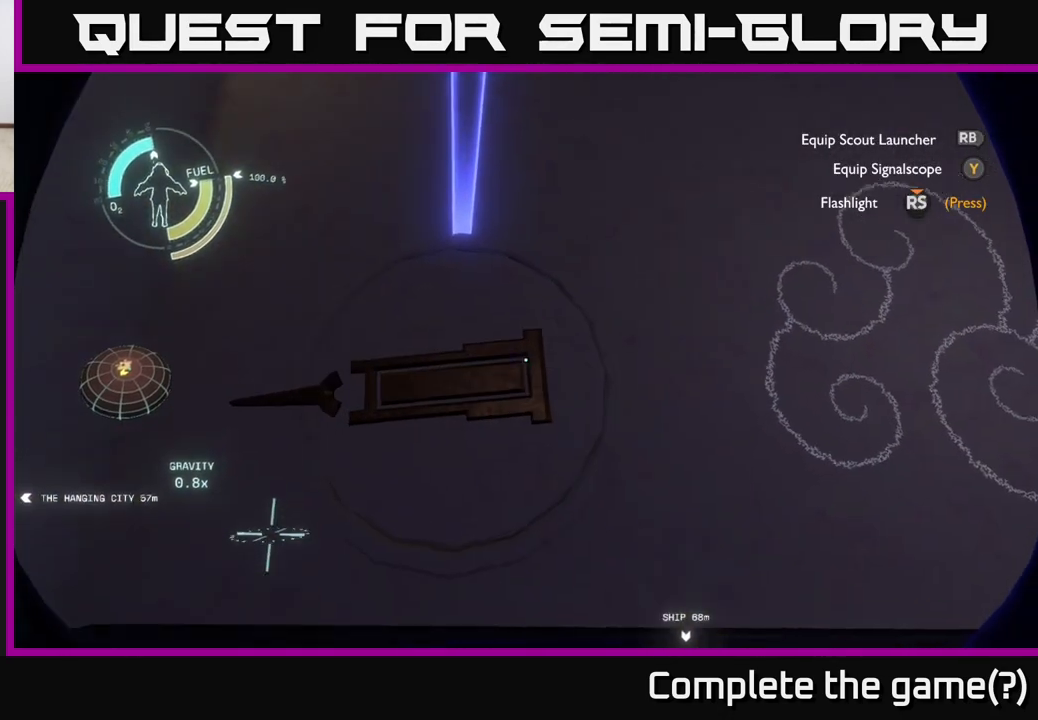
{"buttons": [], "left_stick": "center", "right_stick": "center", "events": [[67, "right_stick", "up"], [283, "left_stick", "left"], [350, "right_stick", "center"], [483, "left_stick", "center"]]}
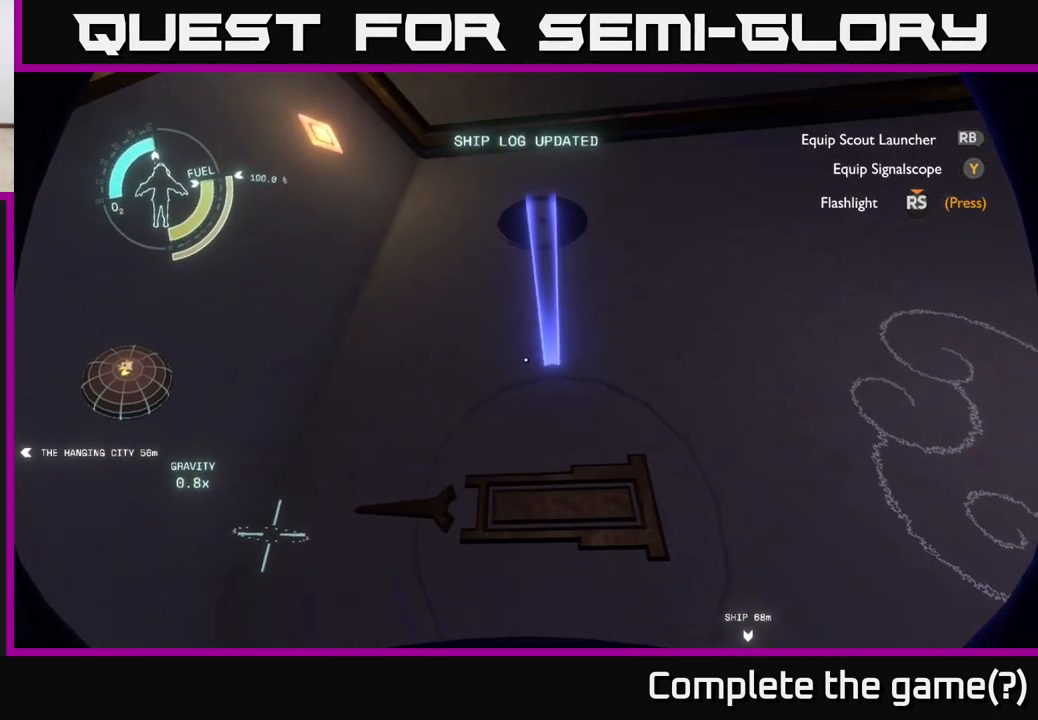
{"buttons": [], "left_stick": "center", "right_stick": "center", "events": []}
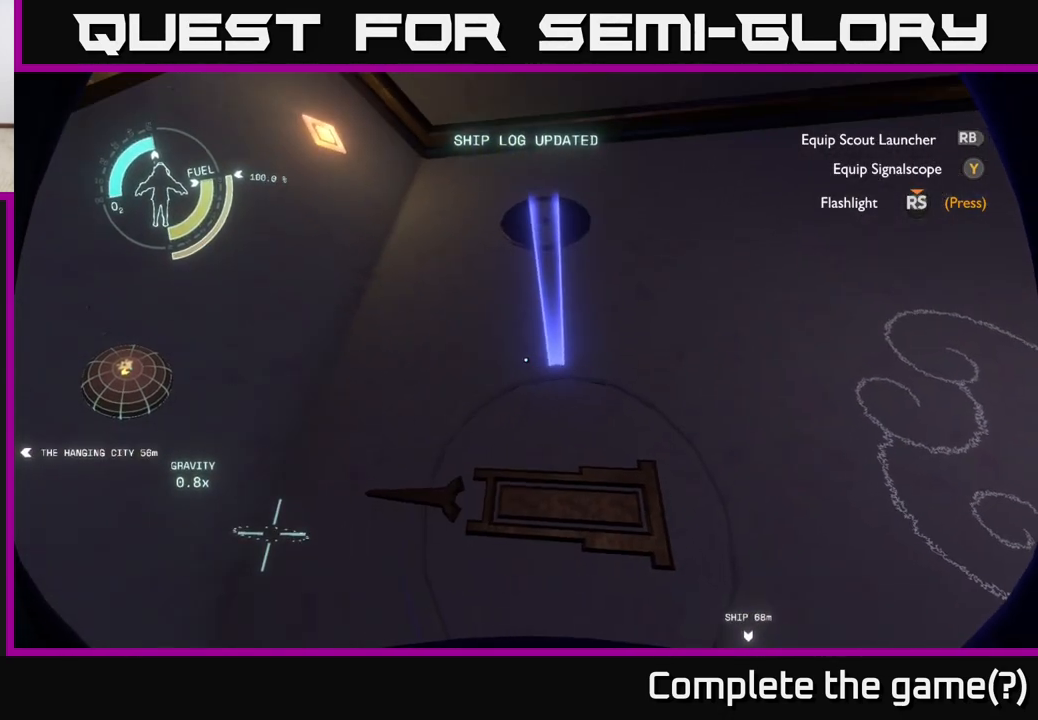
{"buttons": [], "left_stick": "center", "right_stick": "center", "events": []}
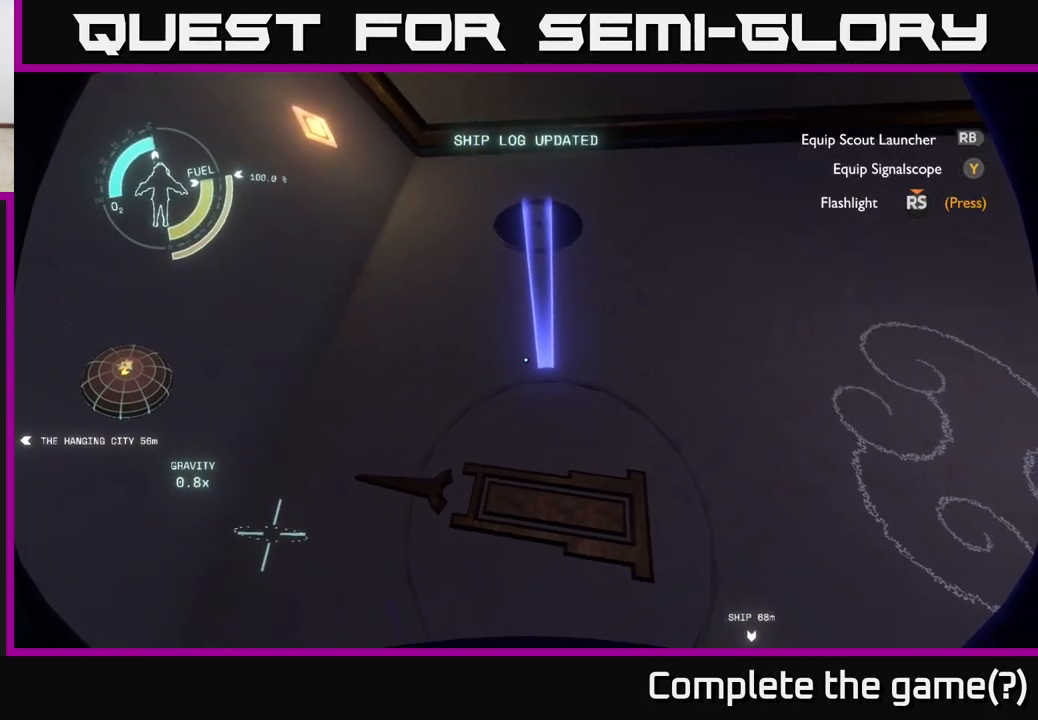
{"buttons": [], "left_stick": "center", "right_stick": "center", "events": []}
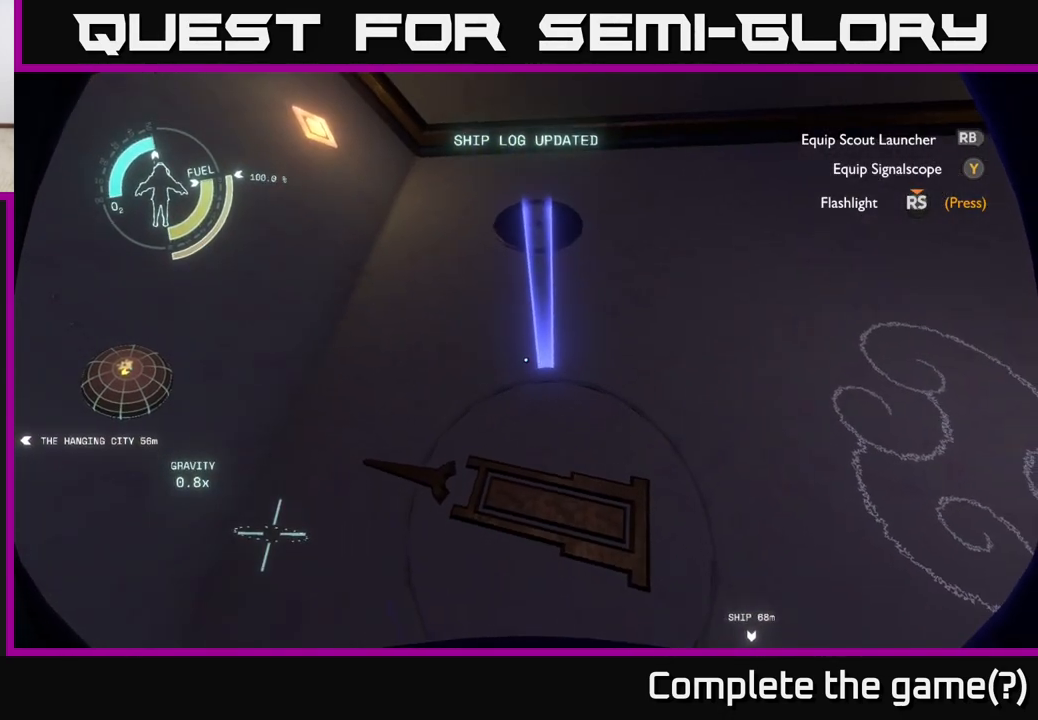
{"buttons": [], "left_stick": "center", "right_stick": "center", "events": []}
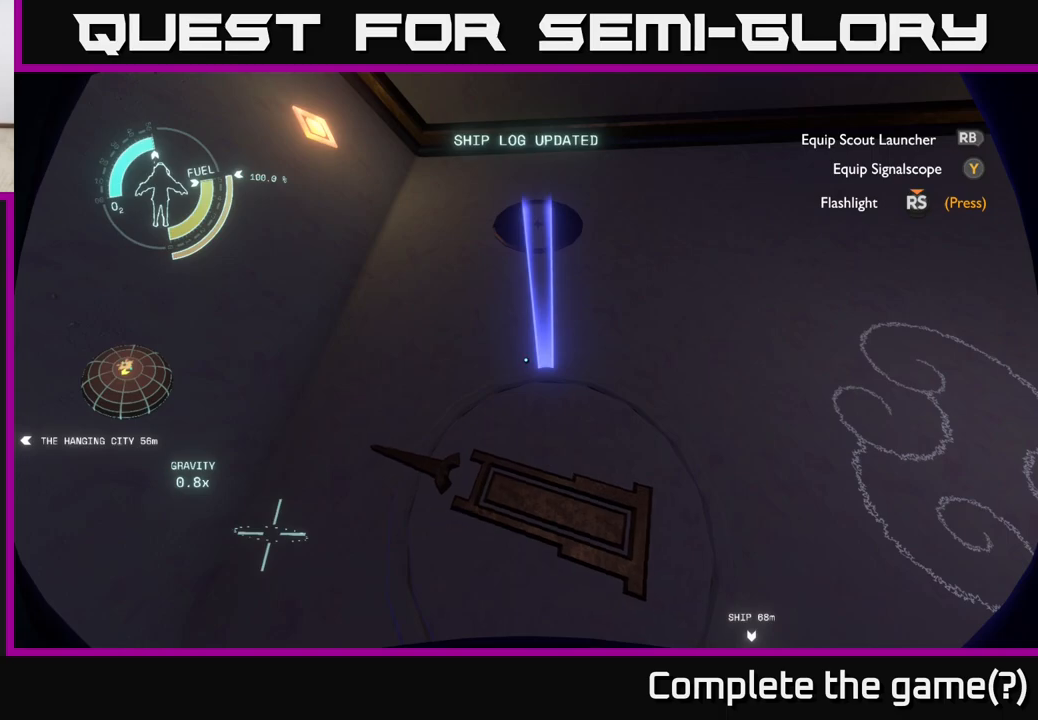
{"buttons": [], "left_stick": "center", "right_stick": "center", "events": []}
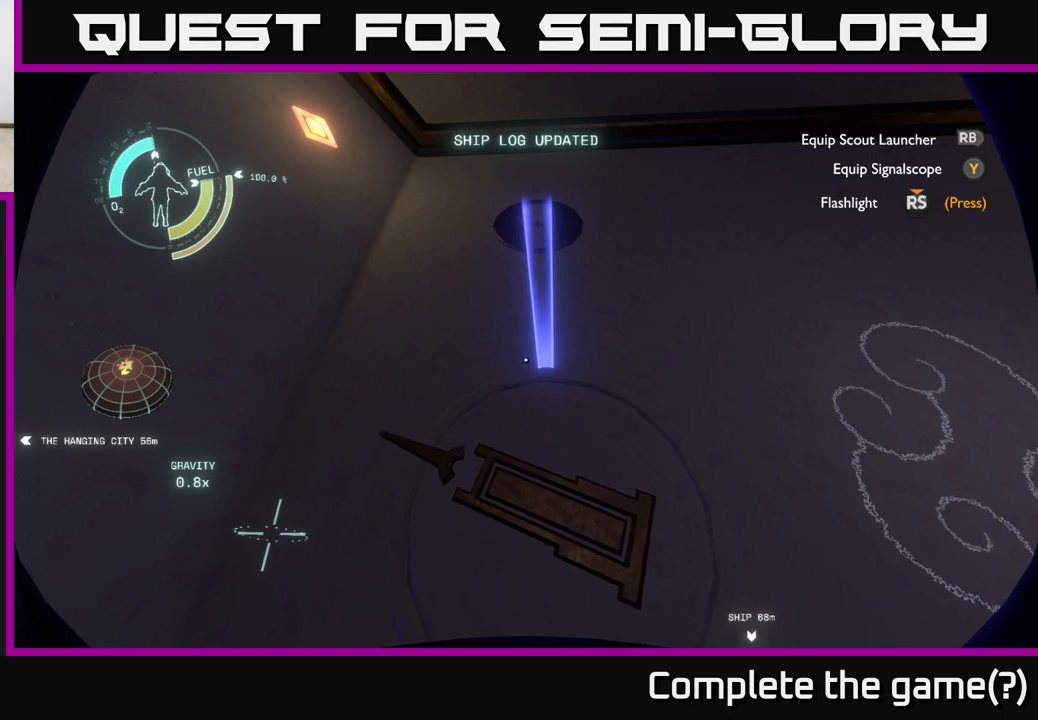
{"buttons": [], "left_stick": "center", "right_stick": "right", "events": [[50, "right_stick", "right"]]}
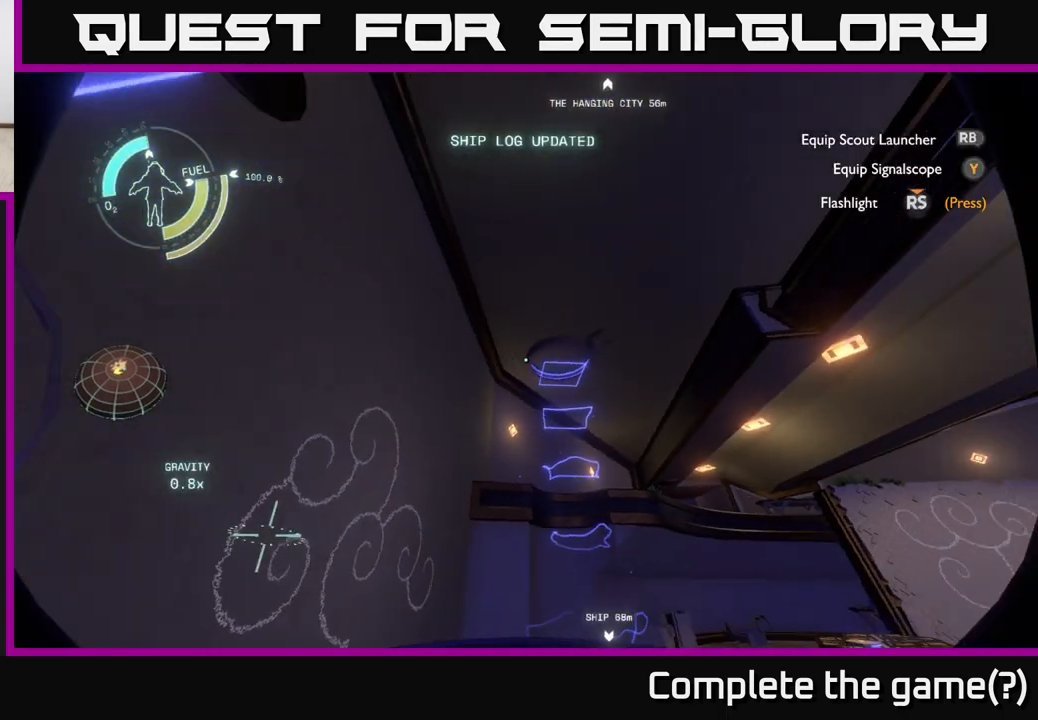
{"buttons": [], "left_stick": "center", "right_stick": "center", "events": [[133, "right_stick", "down-right"], [500, "right_stick", "center"]]}
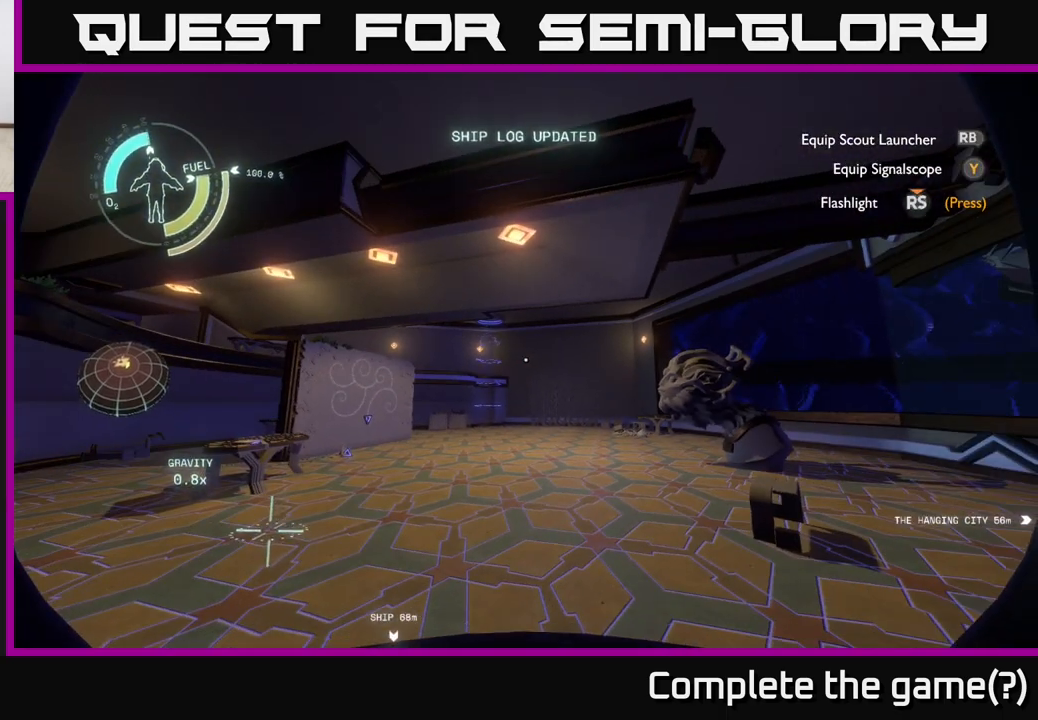
{"buttons": [], "left_stick": "center", "right_stick": "center", "events": []}
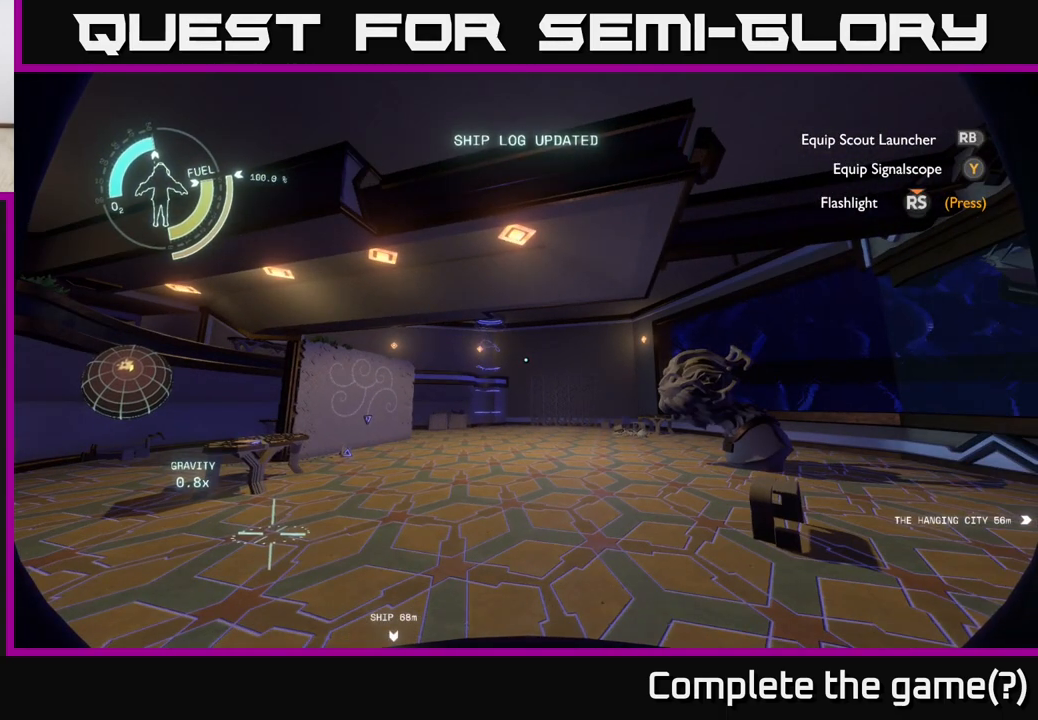
{"buttons": [], "left_stick": "center", "right_stick": "left", "events": [[183, "right_stick", "left"]]}
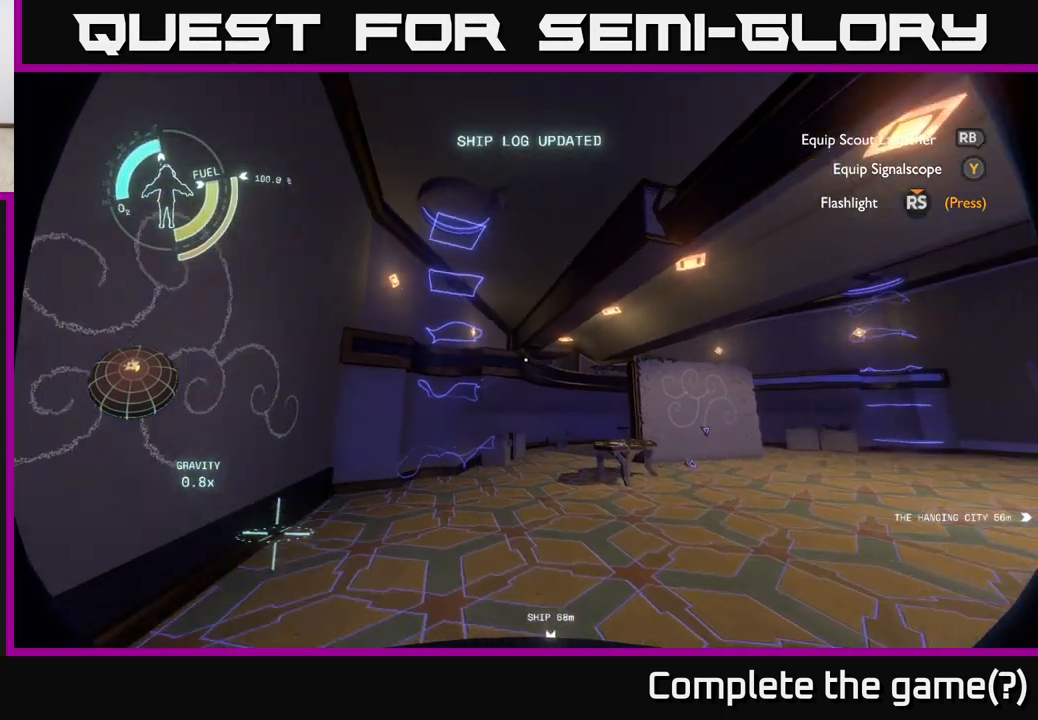
{"buttons": [], "left_stick": "center", "right_stick": "left", "events": []}
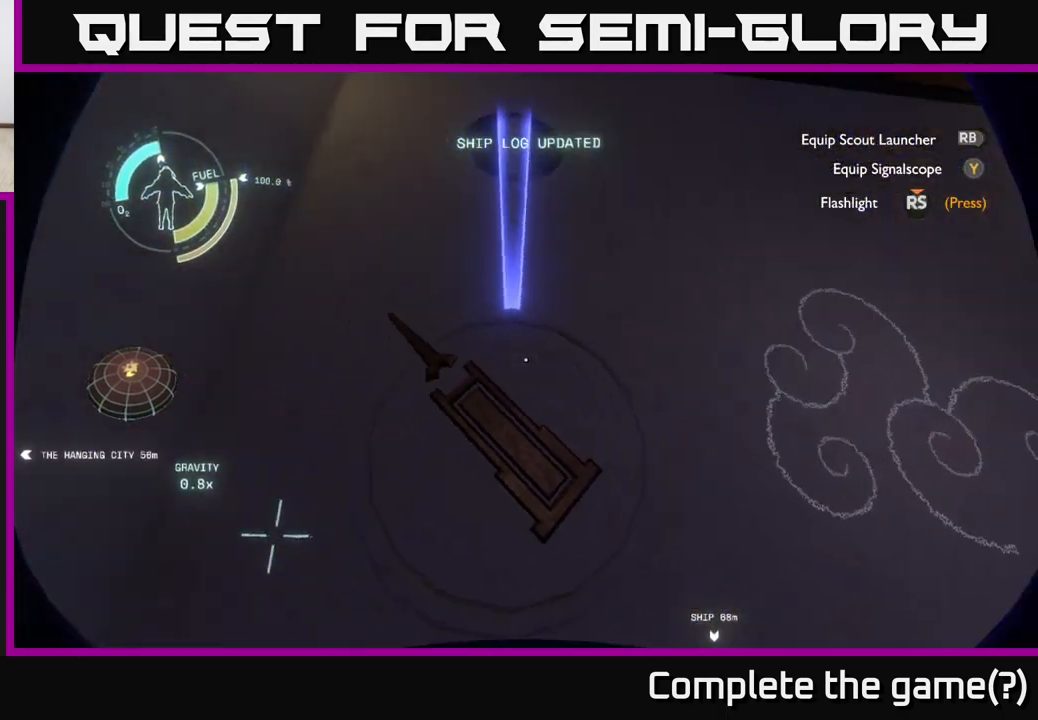
{"buttons": [], "left_stick": "center", "right_stick": "right", "events": [[67, "right_stick", "center"], [467, "right_stick", "right"]]}
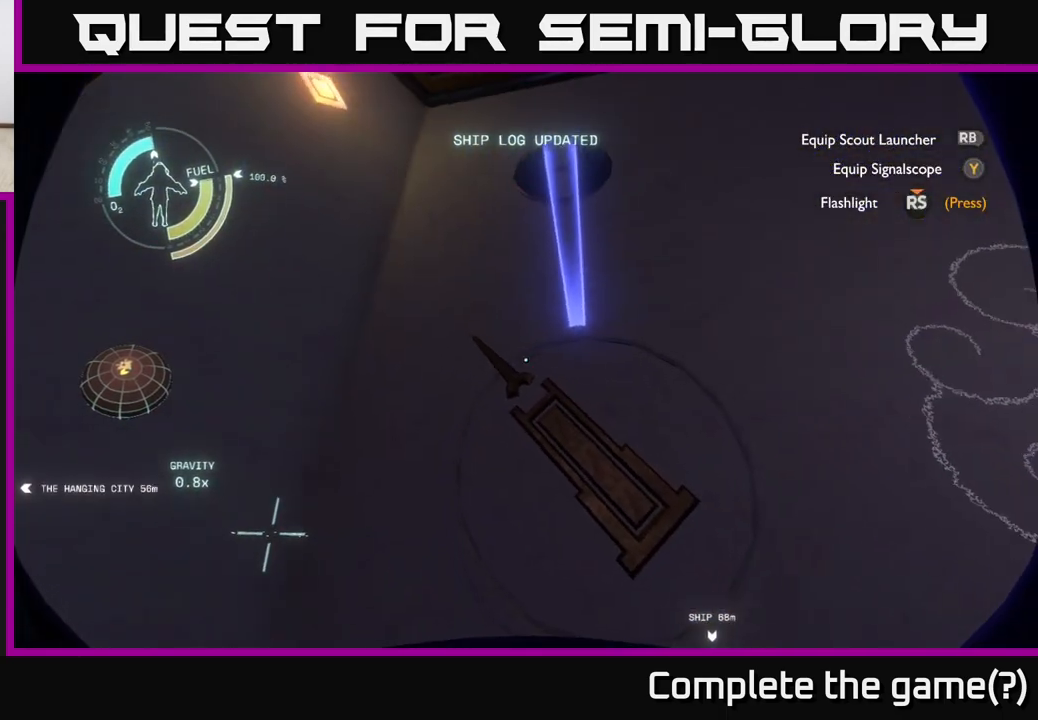
{"buttons": [], "left_stick": "center", "right_stick": "center", "events": [[117, "right_stick", "center"]]}
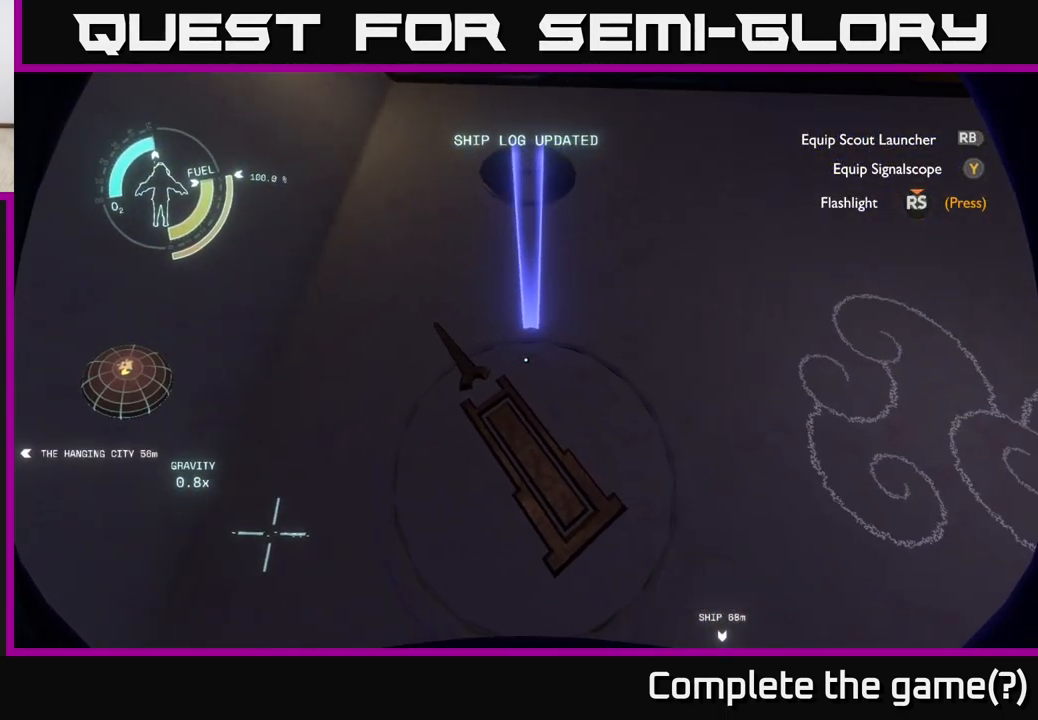
{"buttons": [], "left_stick": "center", "right_stick": "center", "events": []}
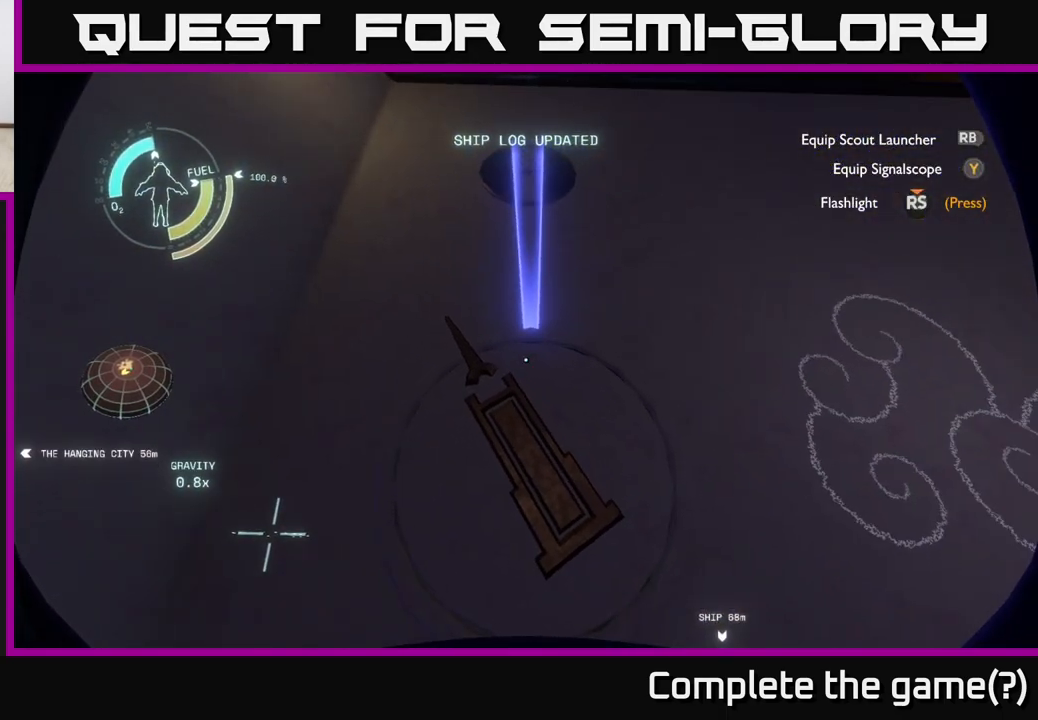
{"buttons": [], "left_stick": "center", "right_stick": "center", "events": []}
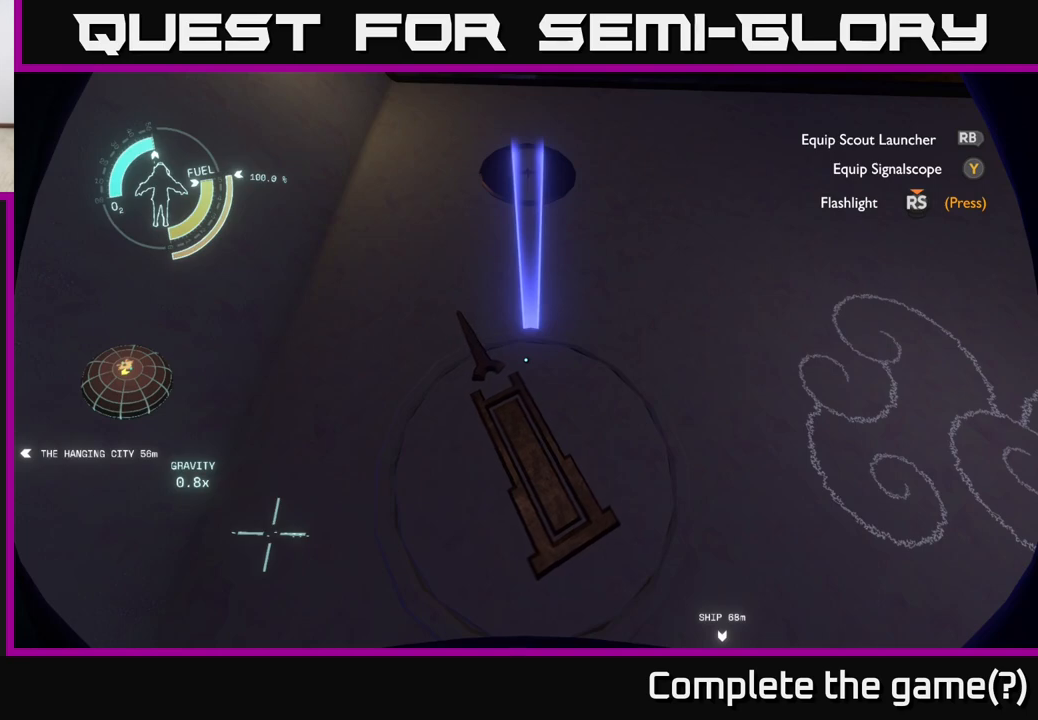
{"buttons": [], "left_stick": "center", "right_stick": "center", "events": []}
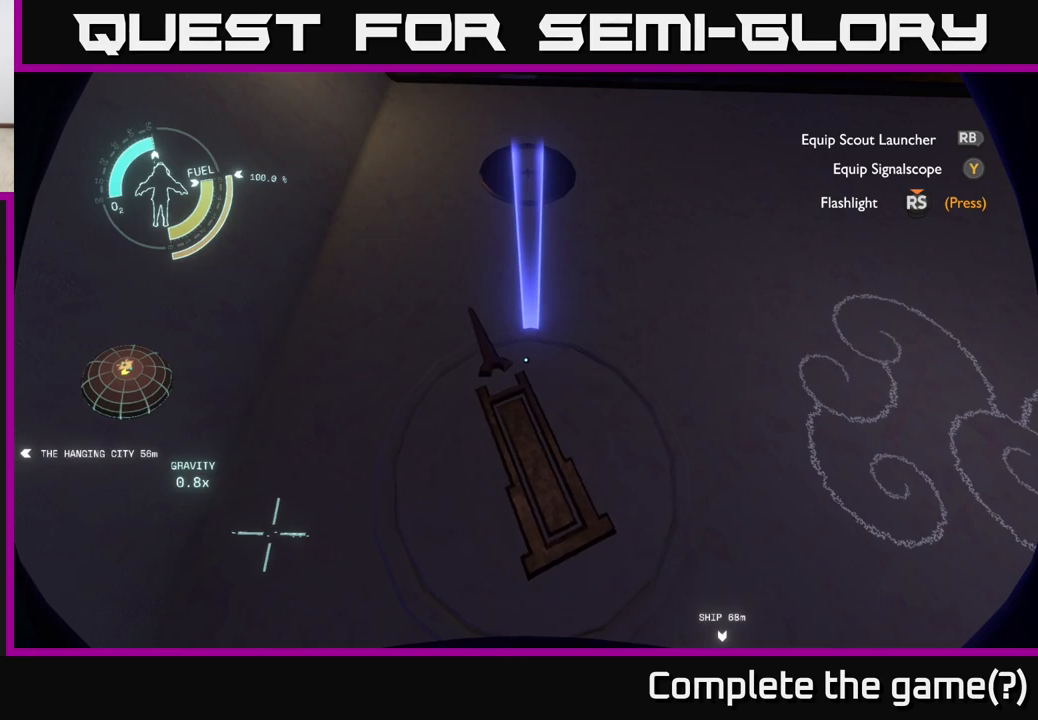
{"buttons": [], "left_stick": "center", "right_stick": "center", "events": []}
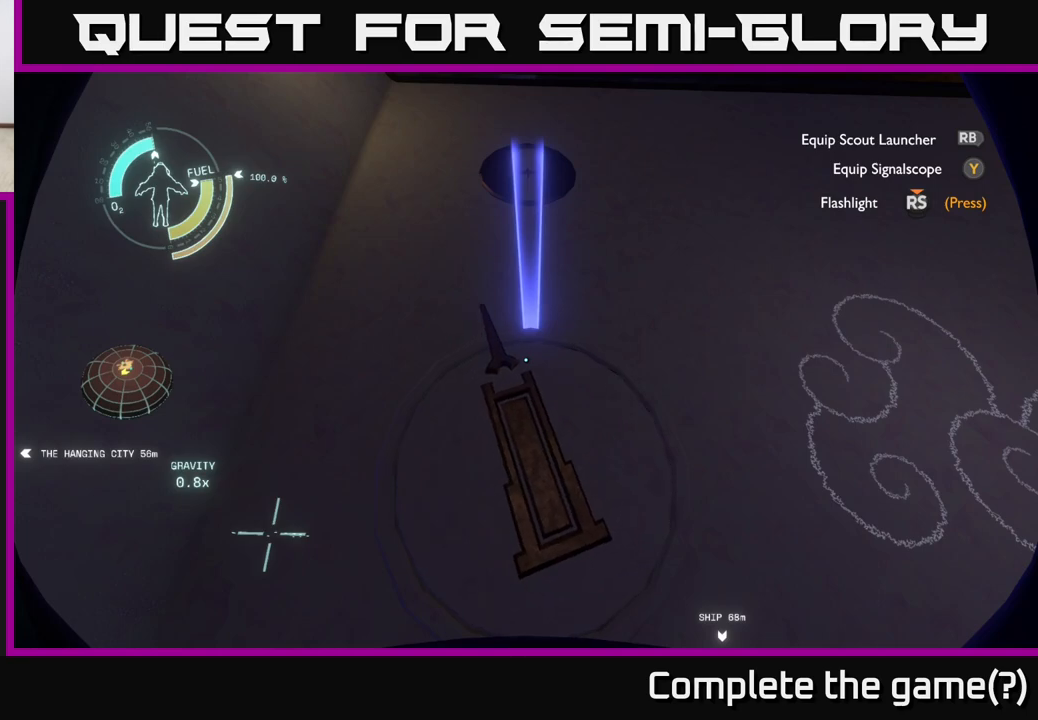
{"buttons": [], "left_stick": "center", "right_stick": "center", "events": []}
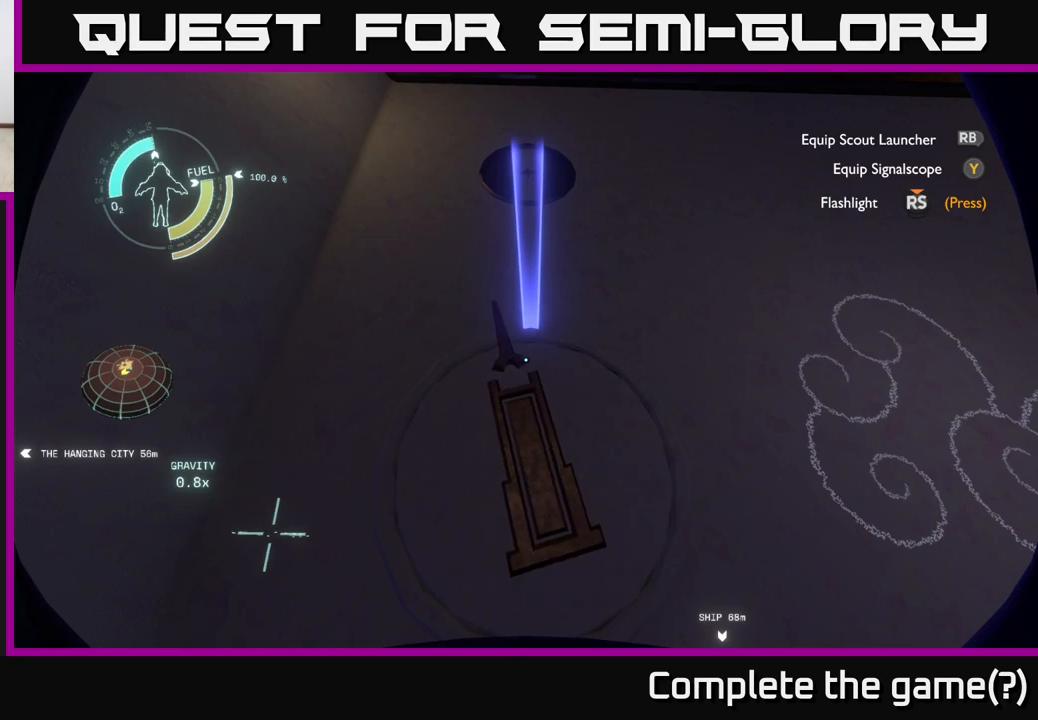
{"buttons": [], "left_stick": "center", "right_stick": "center", "events": []}
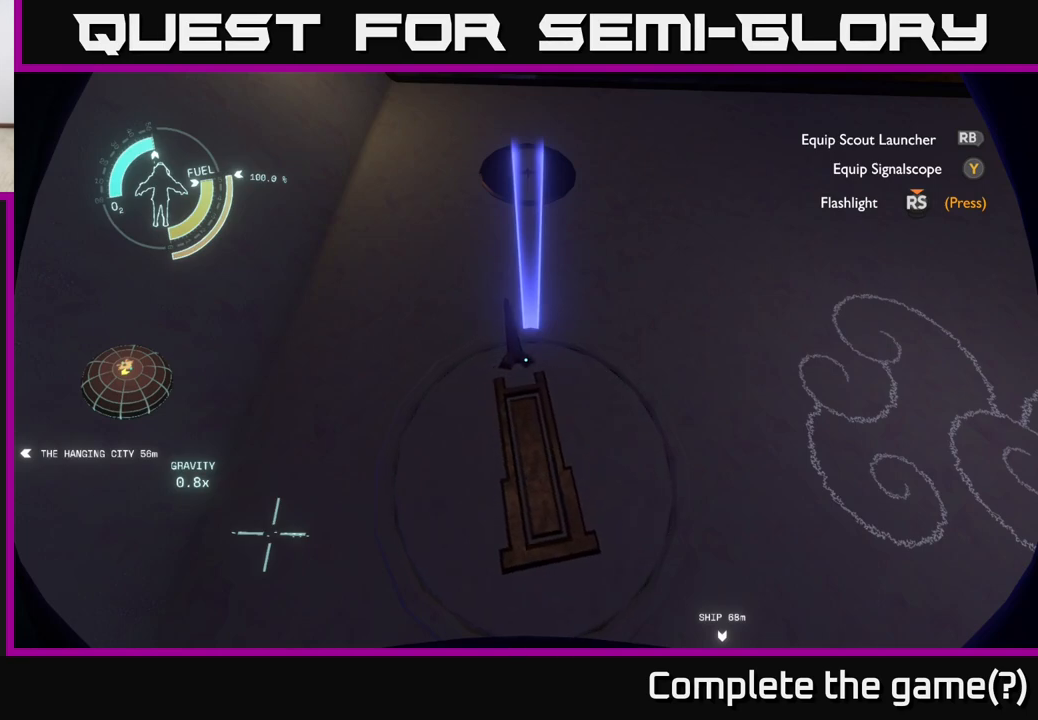
{"buttons": [], "left_stick": "center", "right_stick": "center", "events": []}
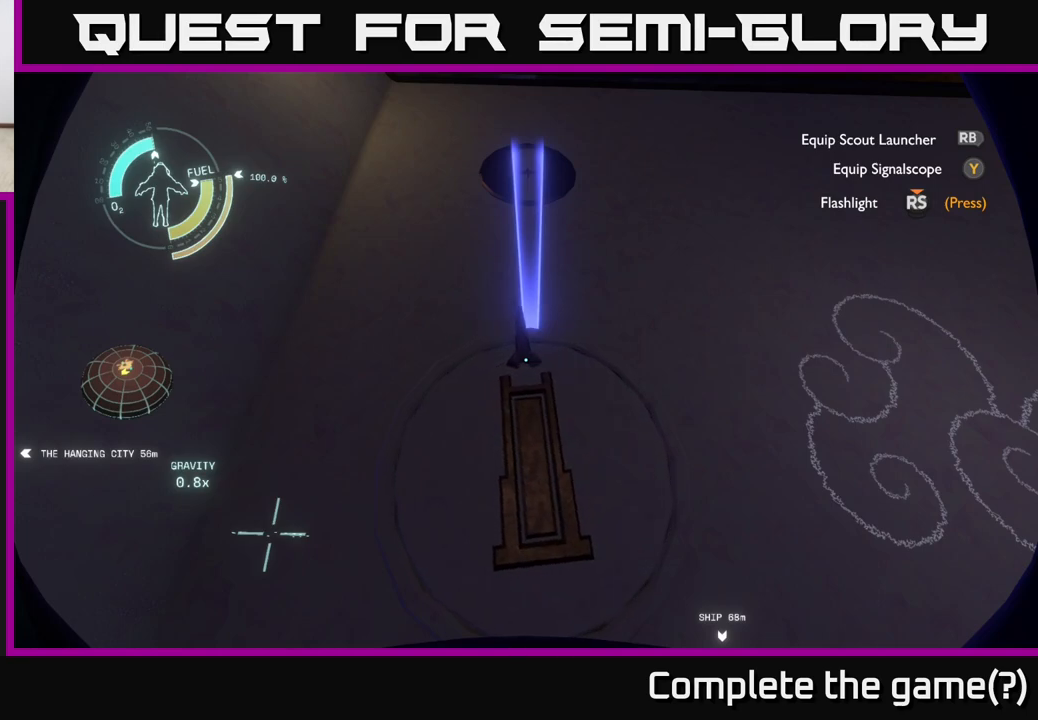
{"buttons": [], "left_stick": "center", "right_stick": "center", "events": []}
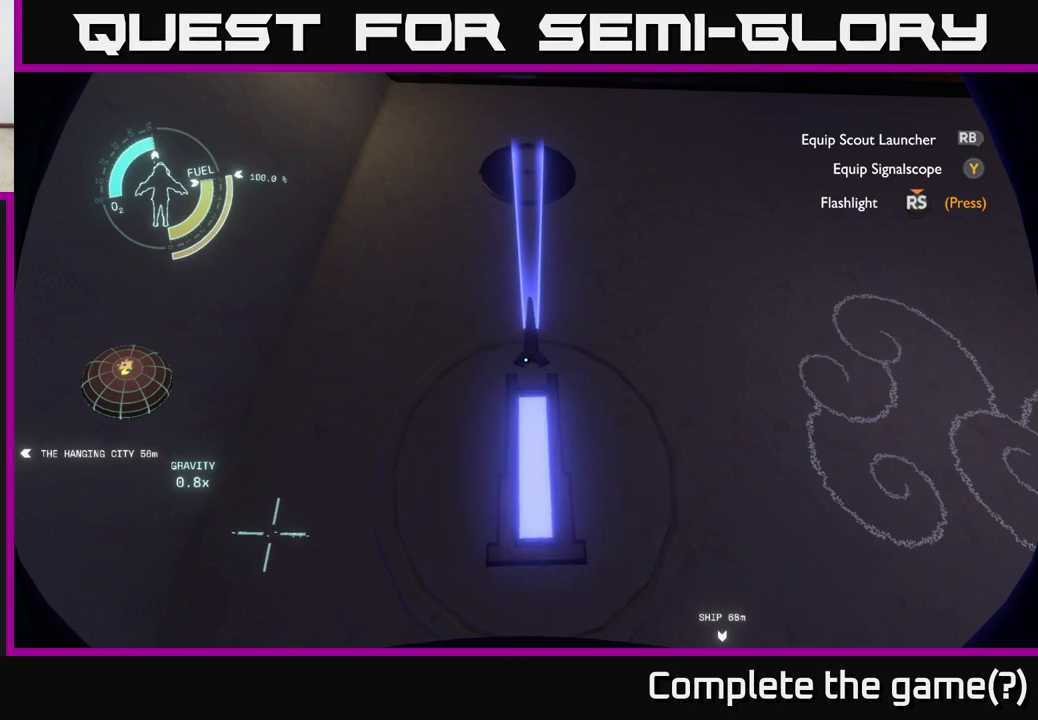
{"buttons": [], "left_stick": "center", "right_stick": "center", "events": []}